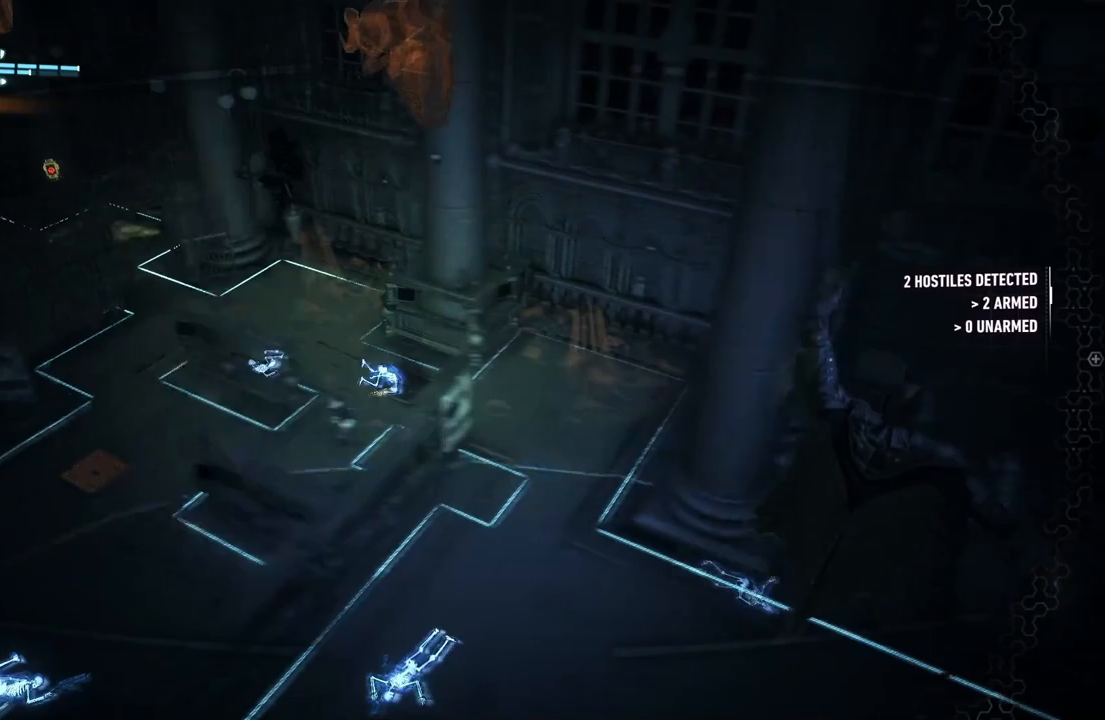
Gameplay with a controller (Xbox layout); each line is a JSON object with the inputs held at the frame after it. "events" lists button and stick changes between this image and that frame as [ms after this image, input, new state], when the widget could be followed in between.
{"buttons": [], "left_stick": "center", "right_stick": "left", "events": [[133, "right_stick", "left"]]}
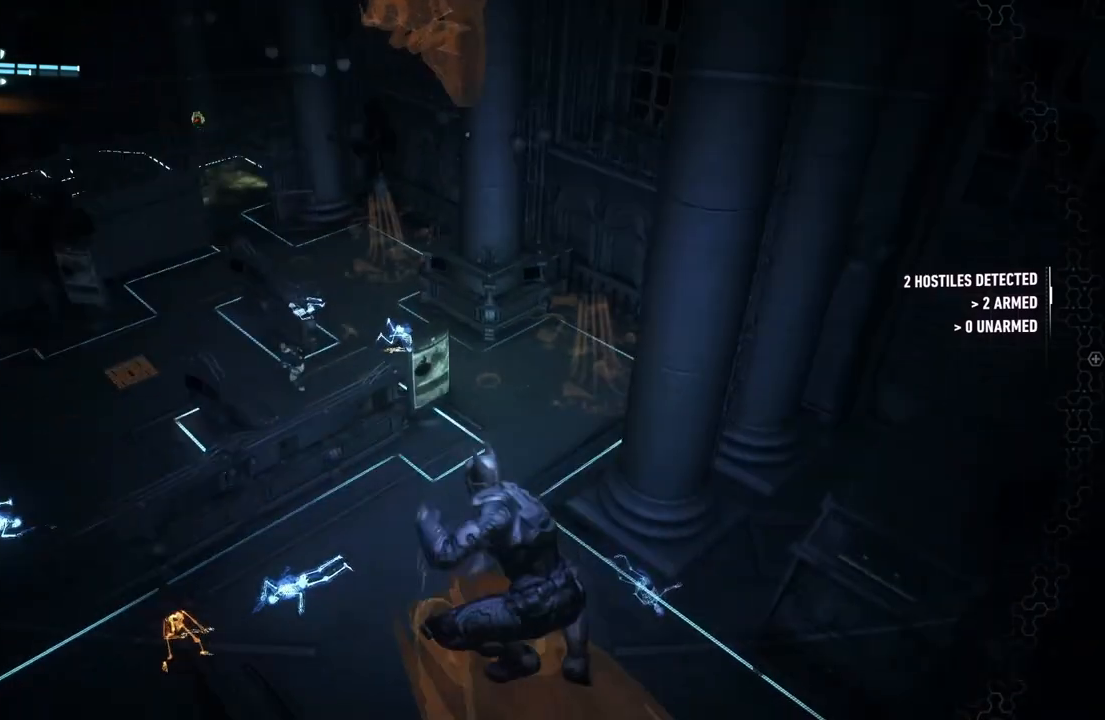
{"buttons": [], "left_stick": "center", "right_stick": "center", "events": [[367, "right_stick", "center"]]}
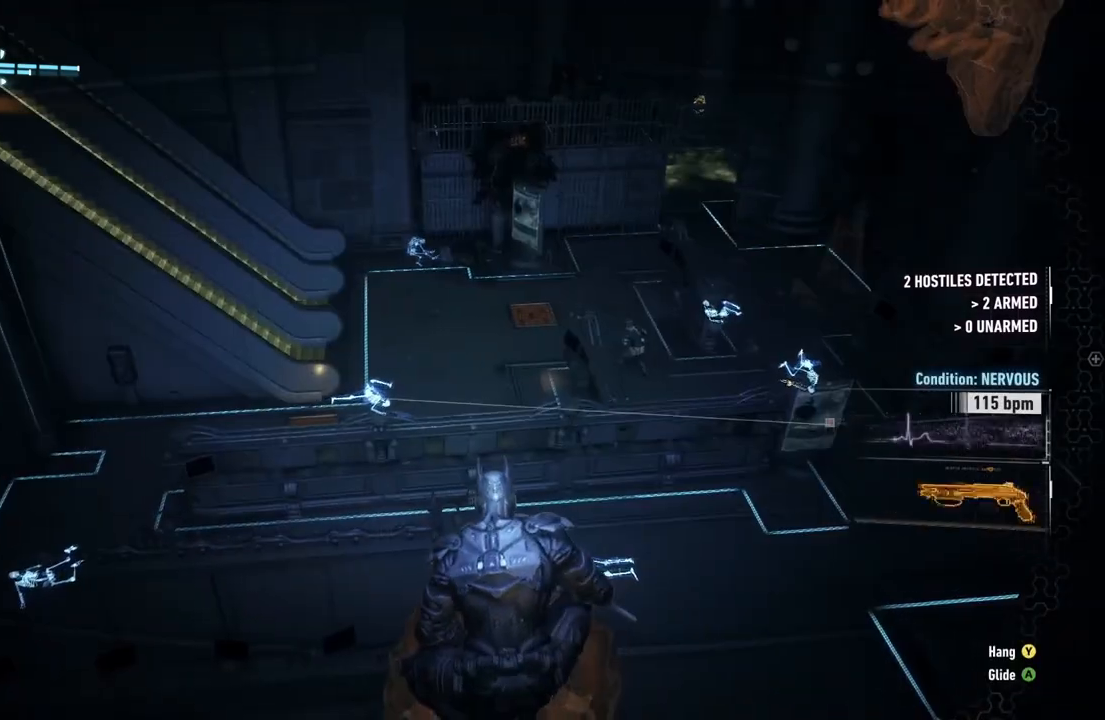
{"buttons": [], "left_stick": "center", "right_stick": "down-right", "events": [[400, "right_stick", "right"], [467, "right_stick", "down-right"]]}
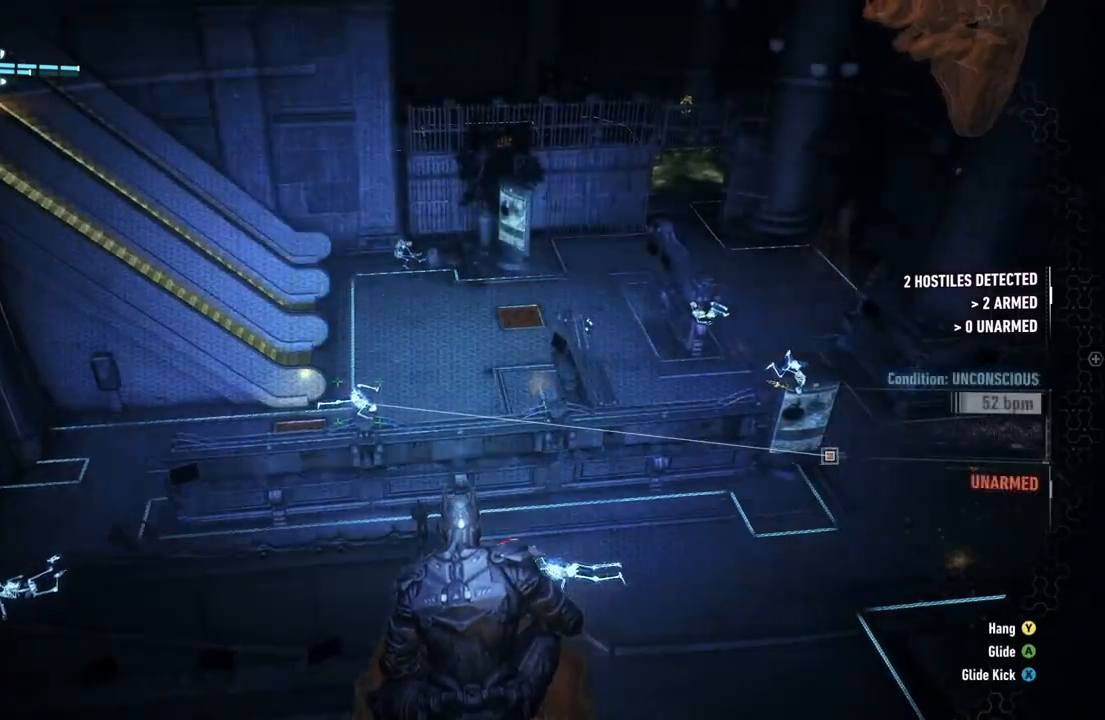
{"buttons": [], "left_stick": "center", "right_stick": "center", "events": [[233, "DPAD_UP", "down"], [300, "right_stick", "center"], [400, "DPAD_UP", "up"]]}
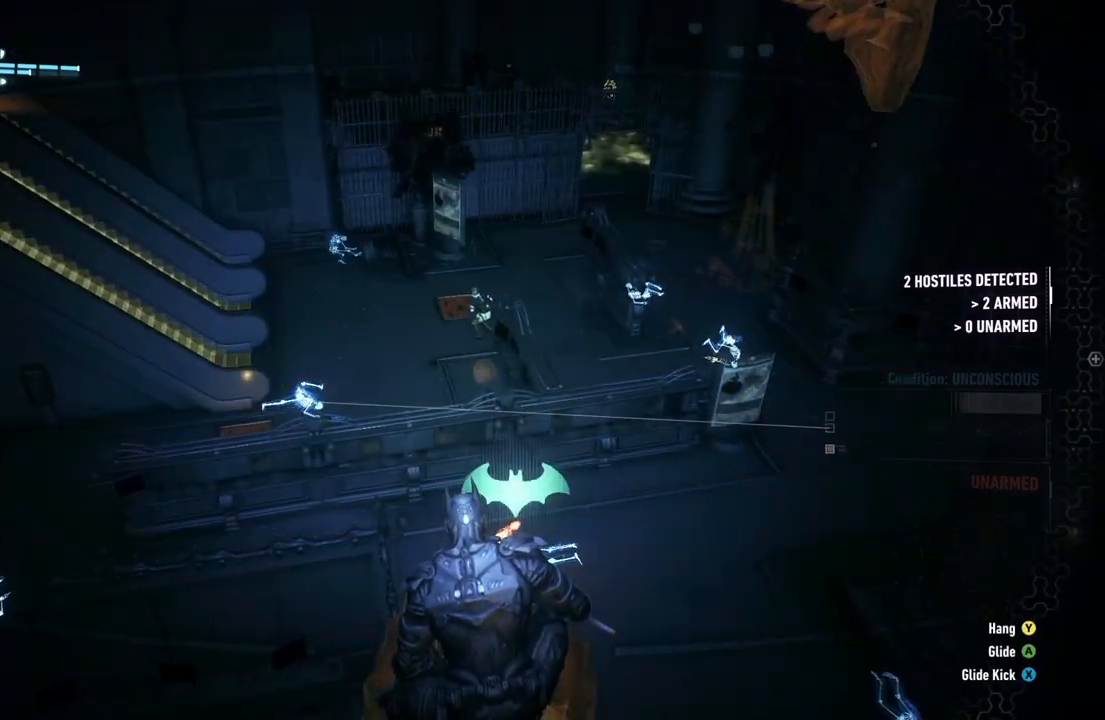
{"buttons": [], "left_stick": "center", "right_stick": "center", "events": [[17, "right_stick", "down"], [183, "right_stick", "down-right"], [433, "right_stick", "center"]]}
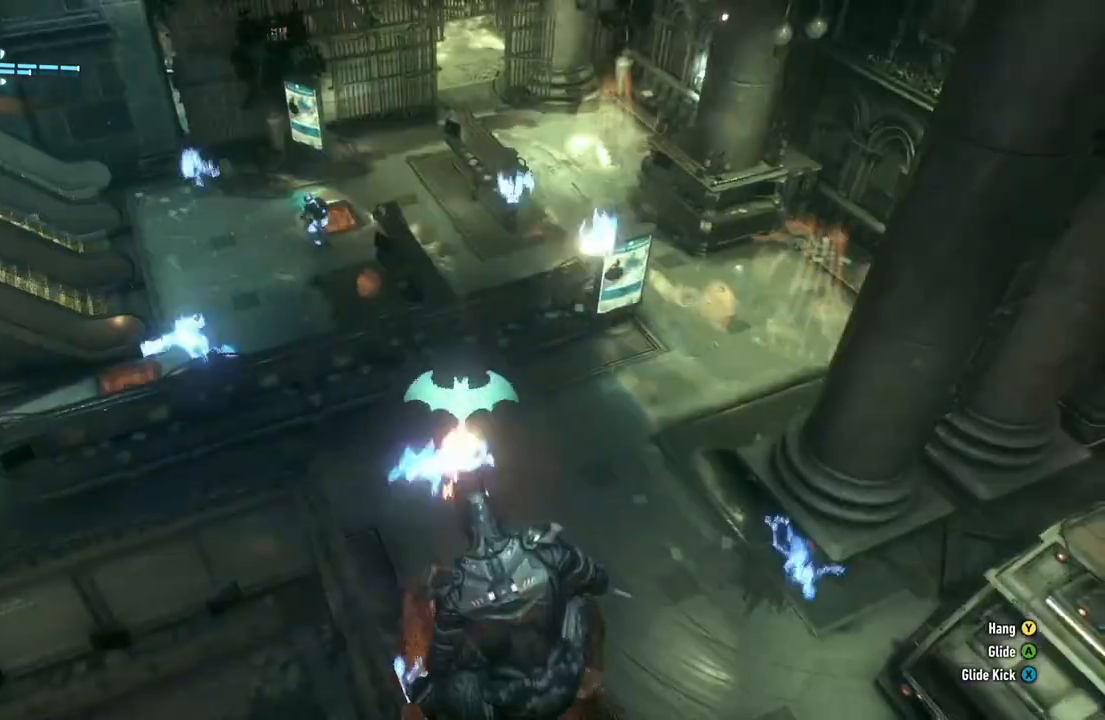
{"buttons": ["A"], "left_stick": "up", "right_stick": "center", "events": [[400, "A", "down"], [400, "left_stick", "up"]]}
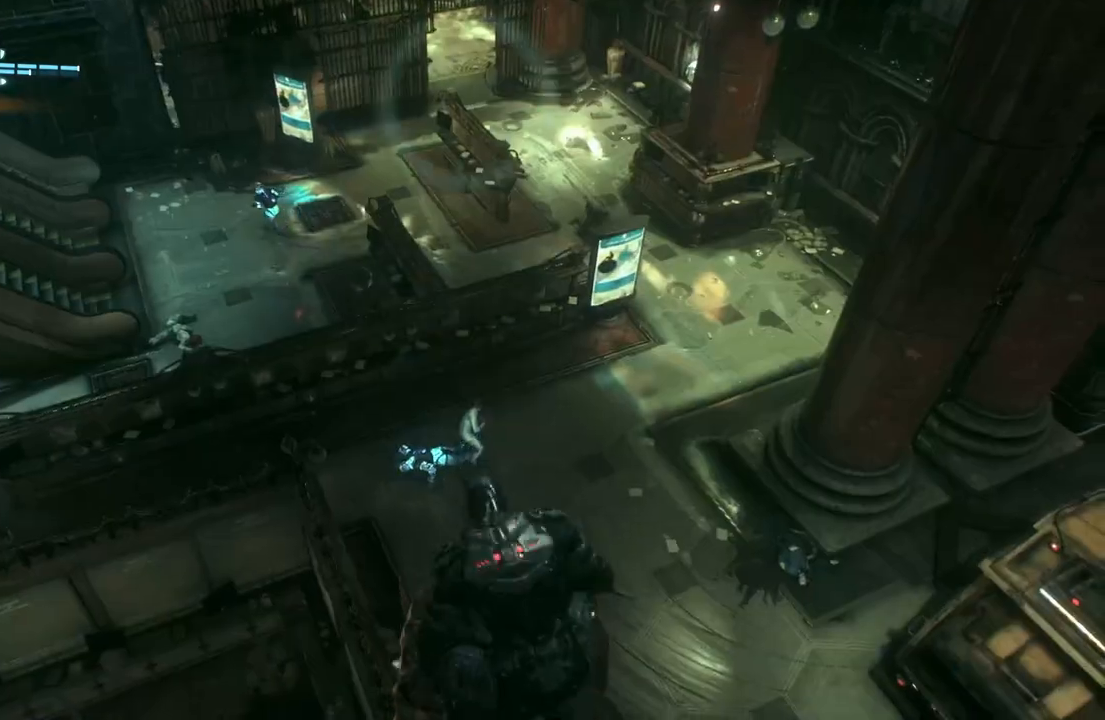
{"buttons": ["A"], "left_stick": "up-right", "right_stick": "center", "events": [[400, "left_stick", "up-right"]]}
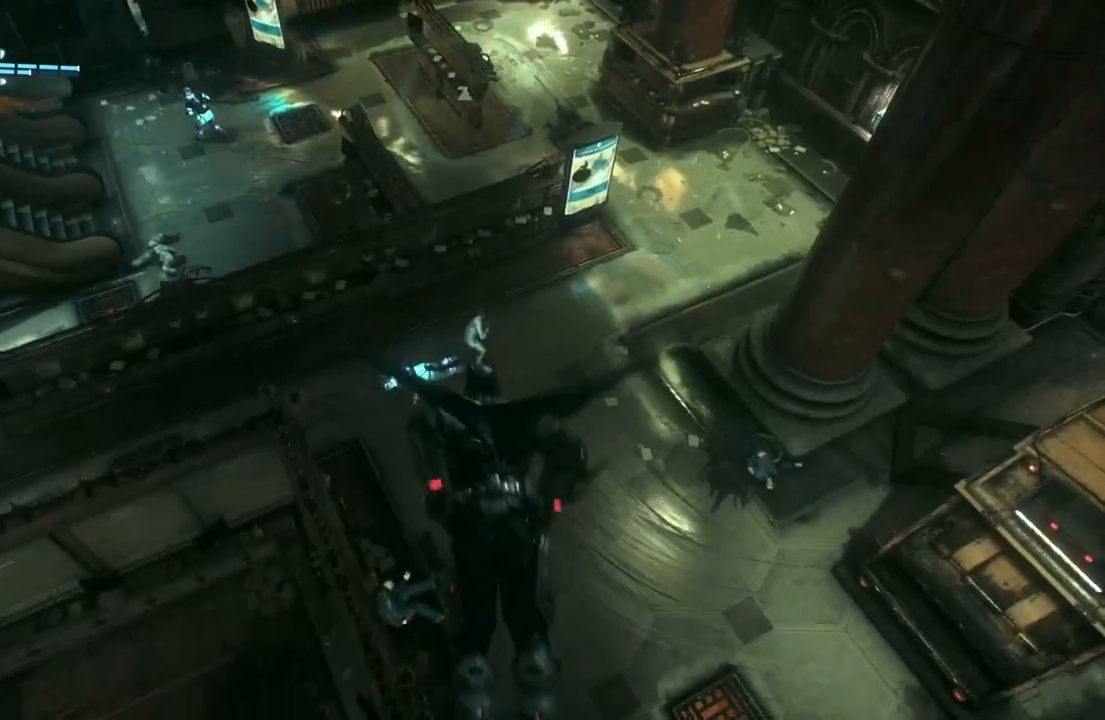
{"buttons": ["A"], "left_stick": "down", "right_stick": "center", "events": [[133, "left_stick", "center"], [417, "left_stick", "down"]]}
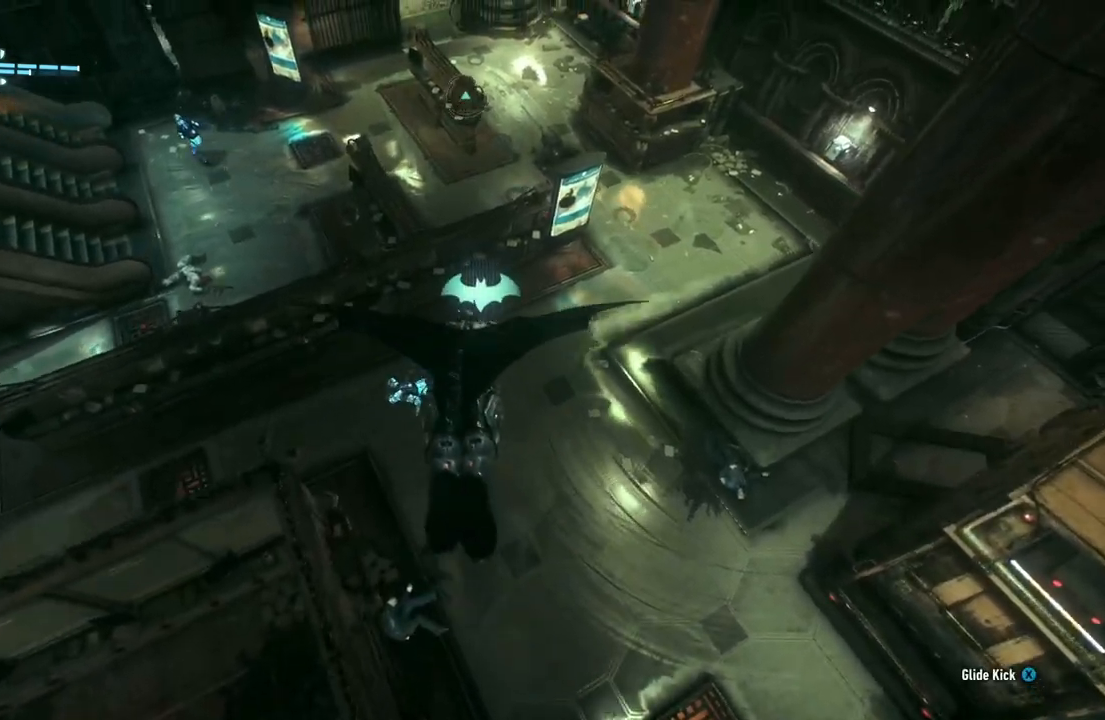
{"buttons": ["R2"], "left_stick": "center", "right_stick": "left", "events": [[183, "A", "up"], [250, "R2", "down"], [250, "left_stick", "center"], [483, "right_stick", "left"]]}
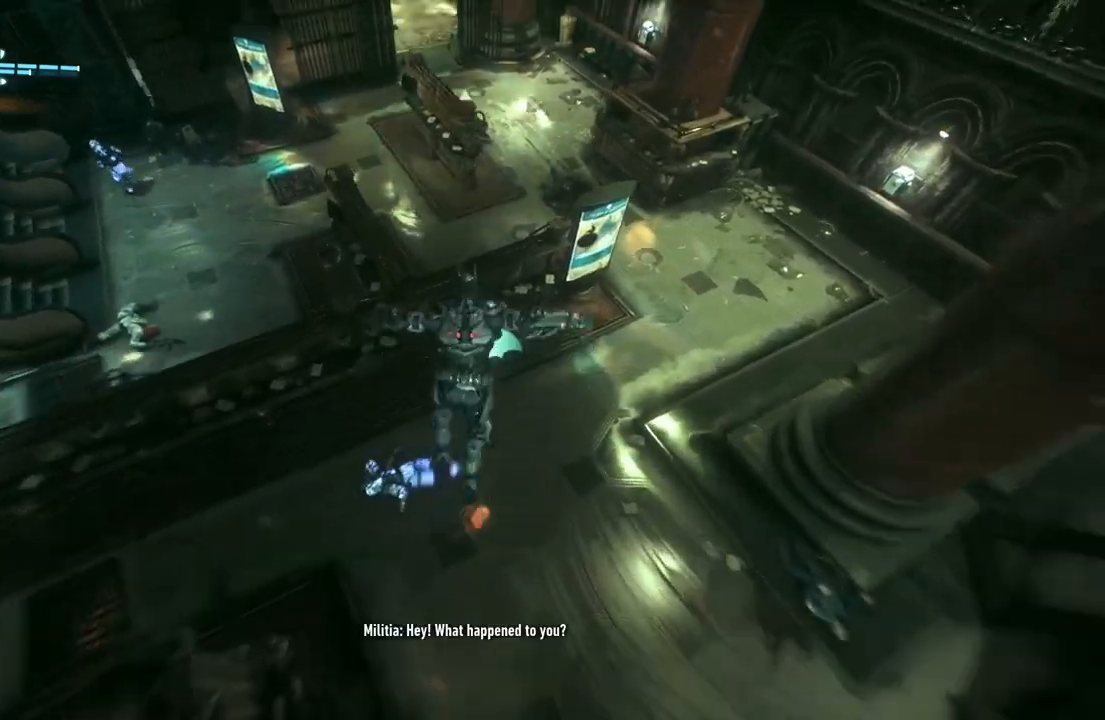
{"buttons": ["R2"], "left_stick": "center", "right_stick": "center", "events": [[300, "right_stick", "center"]]}
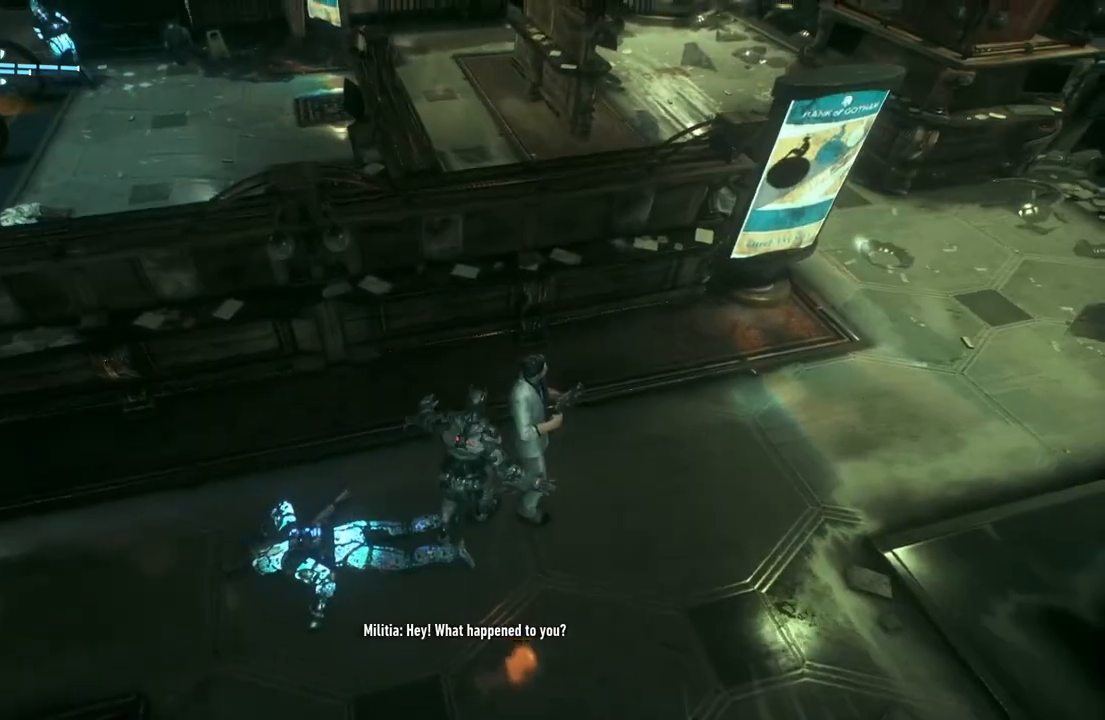
{"buttons": ["R2"], "left_stick": "center", "right_stick": "center", "events": [[17, "right_stick", "right"], [233, "right_stick", "center"], [367, "Y", "down"], [467, "Y", "up"]]}
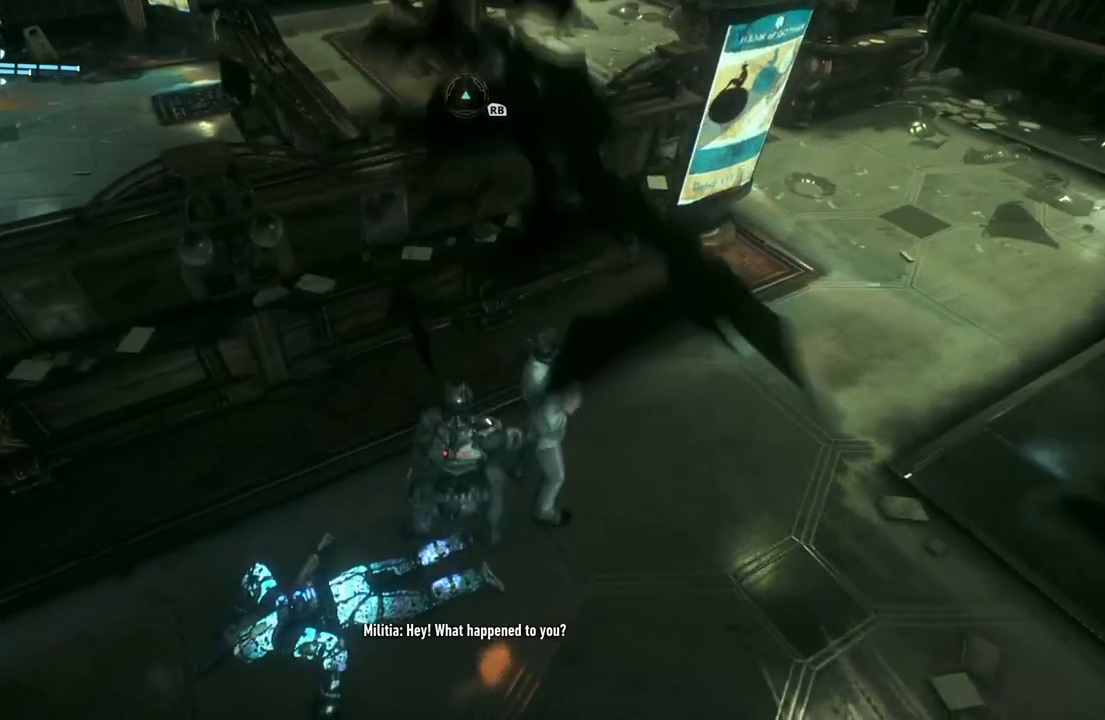
{"buttons": ["R2"], "left_stick": "center", "right_stick": "center", "events": []}
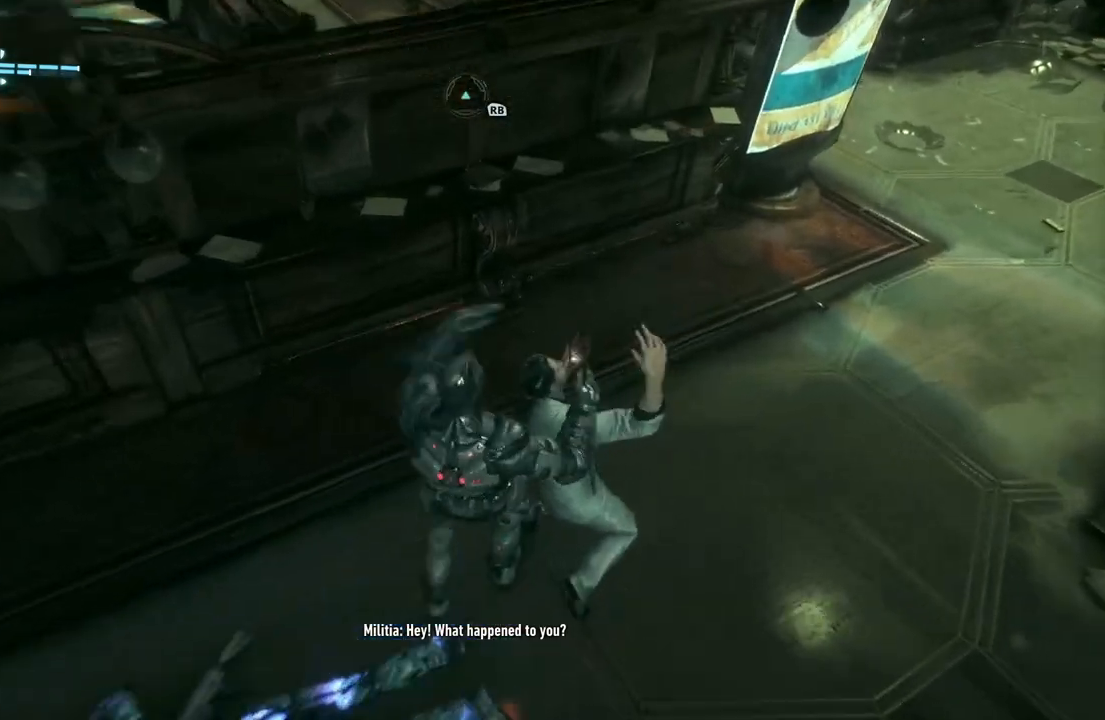
{"buttons": ["X", "R2"], "left_stick": "center", "right_stick": "center", "events": [[117, "right_stick", "left"], [383, "right_stick", "center"], [417, "X", "down"]]}
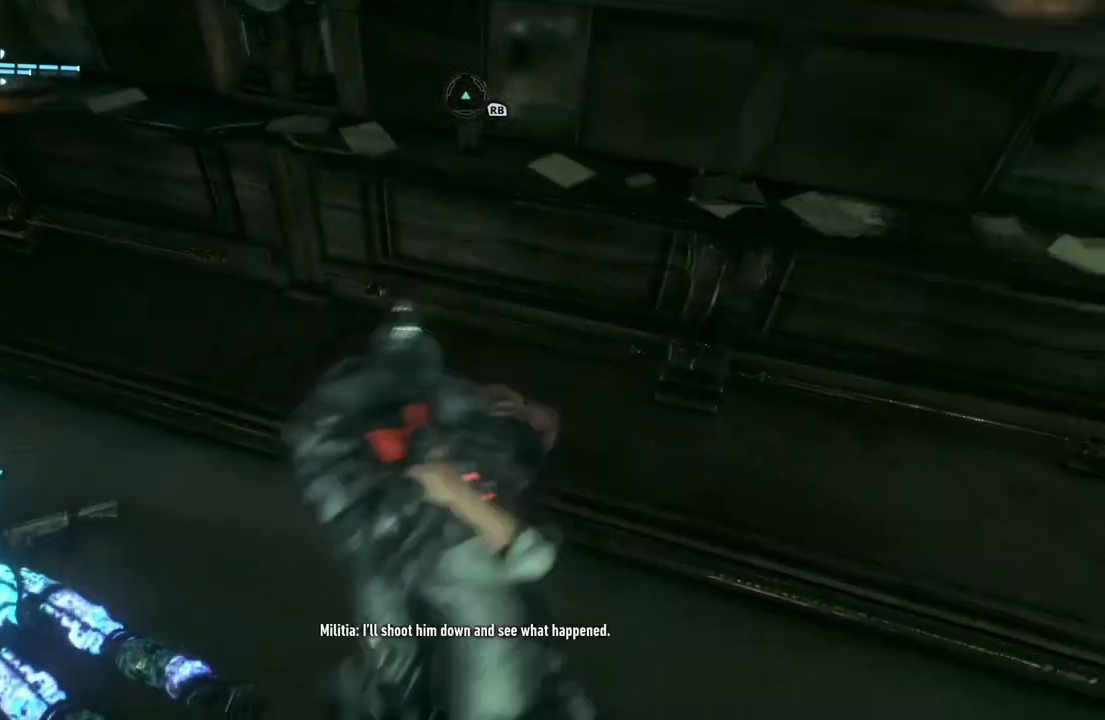
{"buttons": ["R2"], "left_stick": "center", "right_stick": "up-left", "events": [[67, "X", "up"], [250, "right_stick", "up-left"]]}
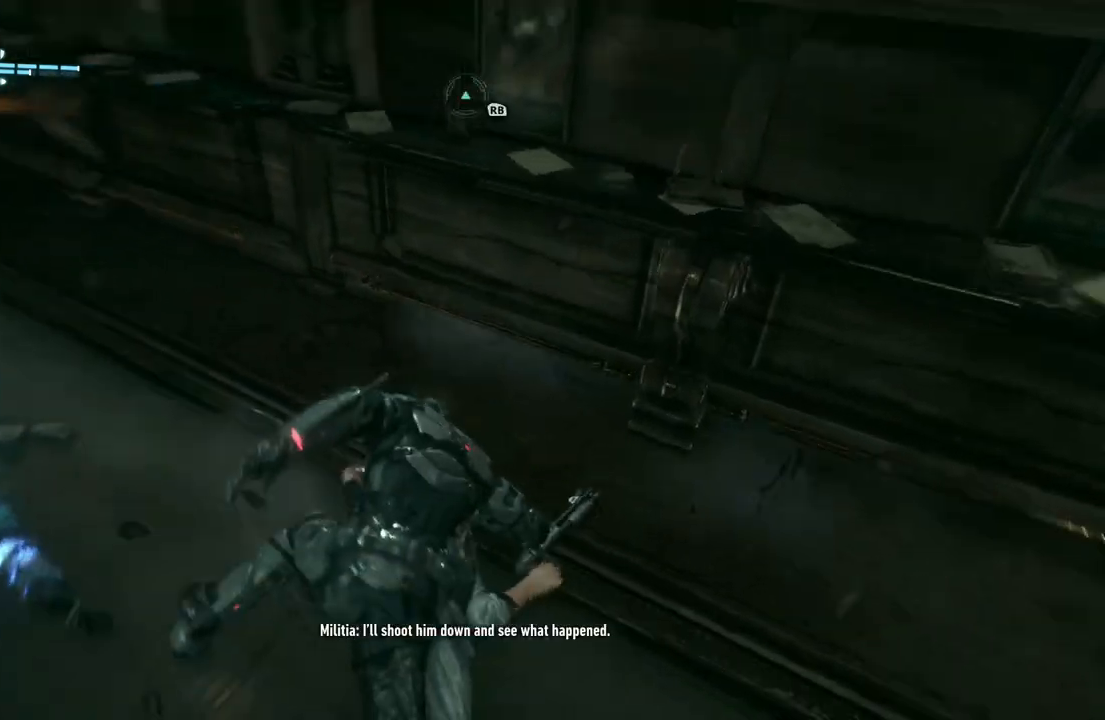
{"buttons": [], "left_stick": "center", "right_stick": "up-left", "events": [[100, "R2", "up"]]}
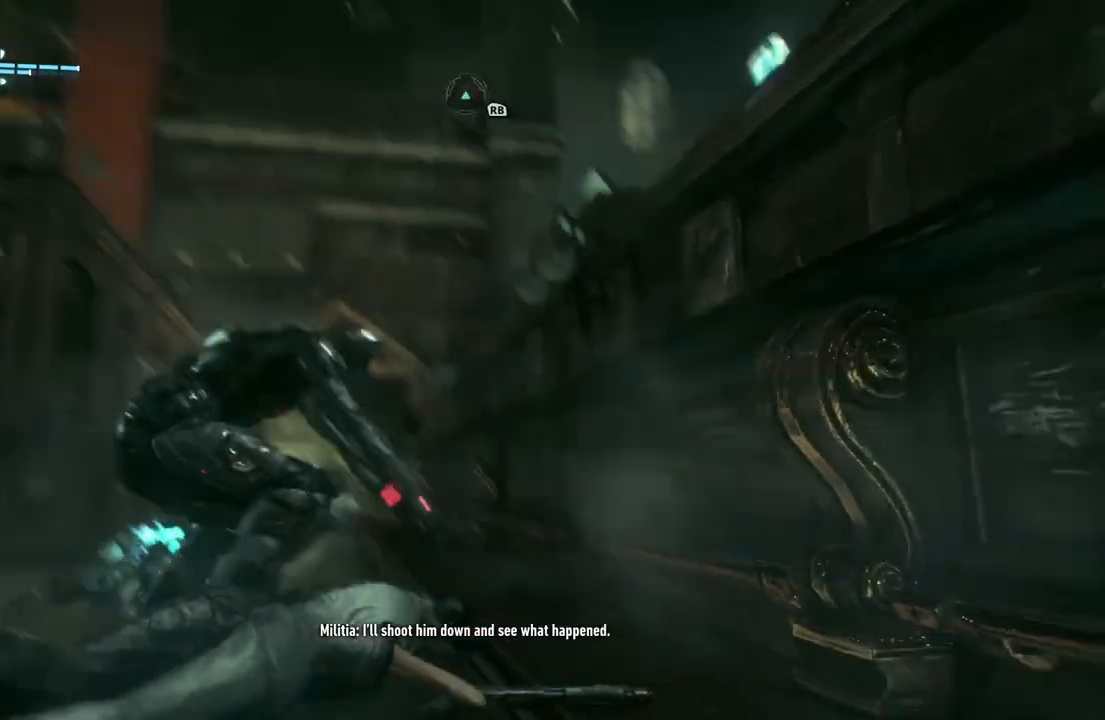
{"buttons": ["R1"], "left_stick": "center", "right_stick": "center", "events": [[267, "R1", "down"], [400, "right_stick", "center"]]}
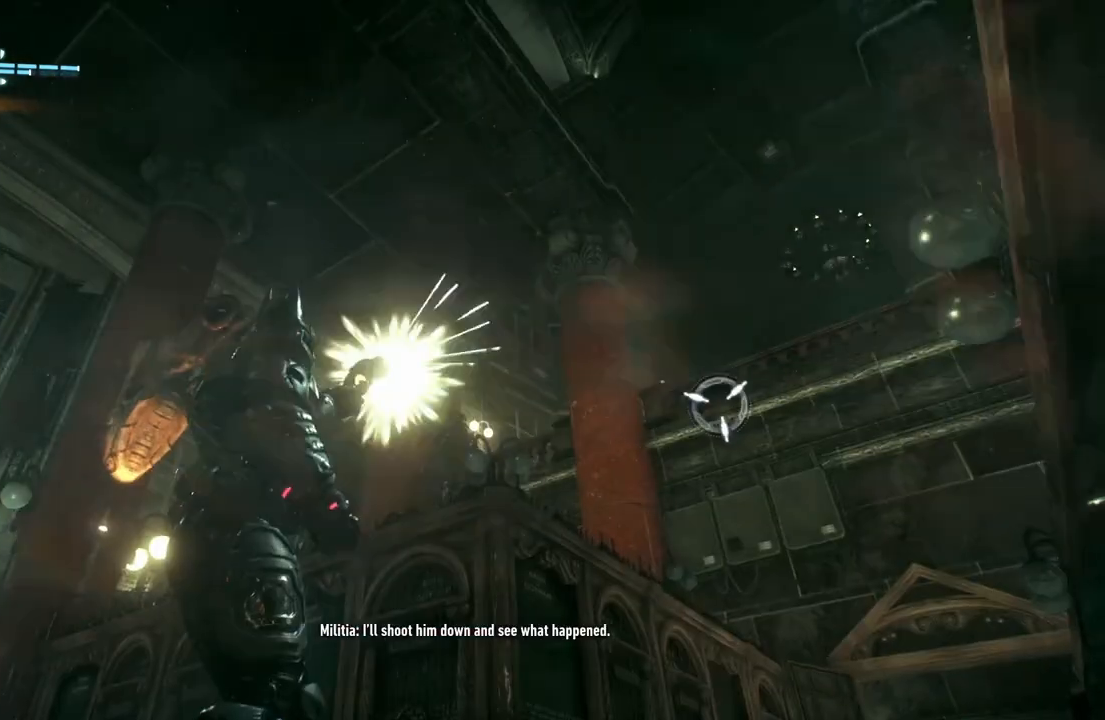
{"buttons": [], "left_stick": "center", "right_stick": "down-right", "events": [[17, "R1", "up"], [433, "right_stick", "down-right"]]}
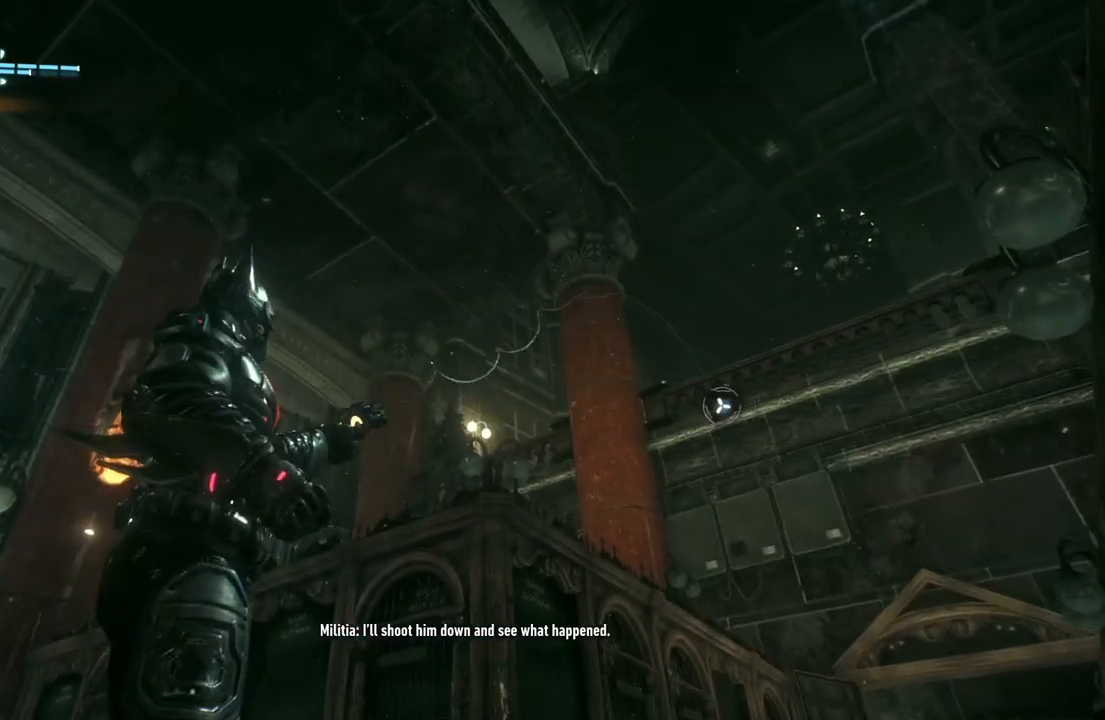
{"buttons": [], "left_stick": "center", "right_stick": "down-right", "events": []}
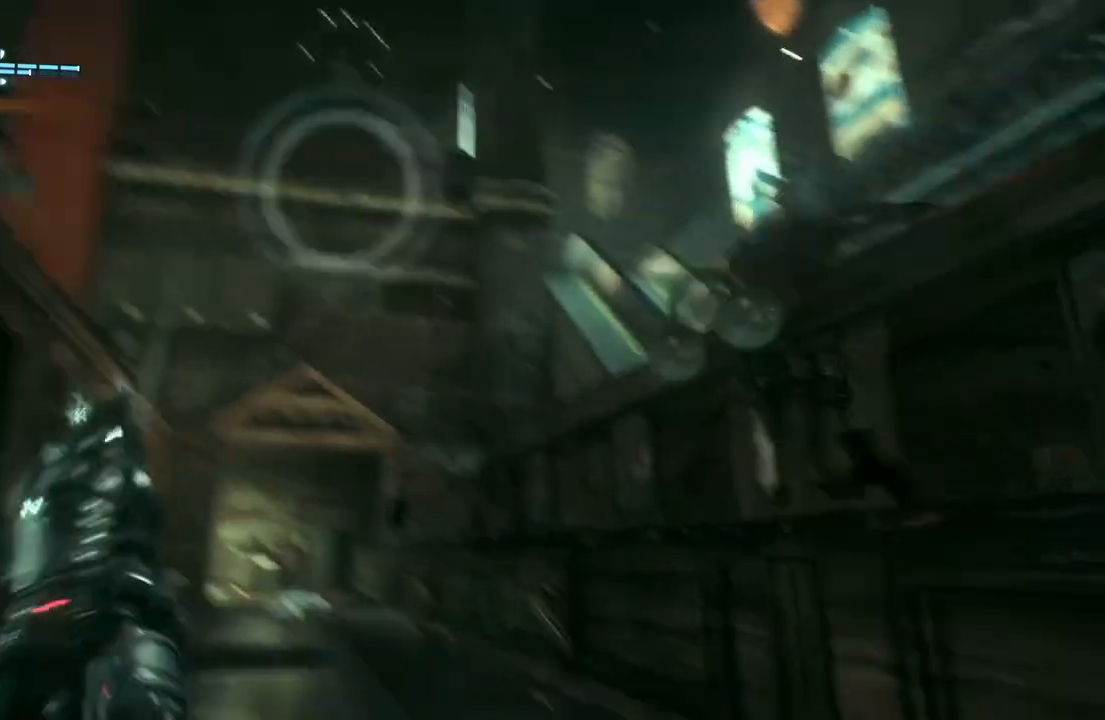
{"buttons": [], "left_stick": "center", "right_stick": "down-right", "events": []}
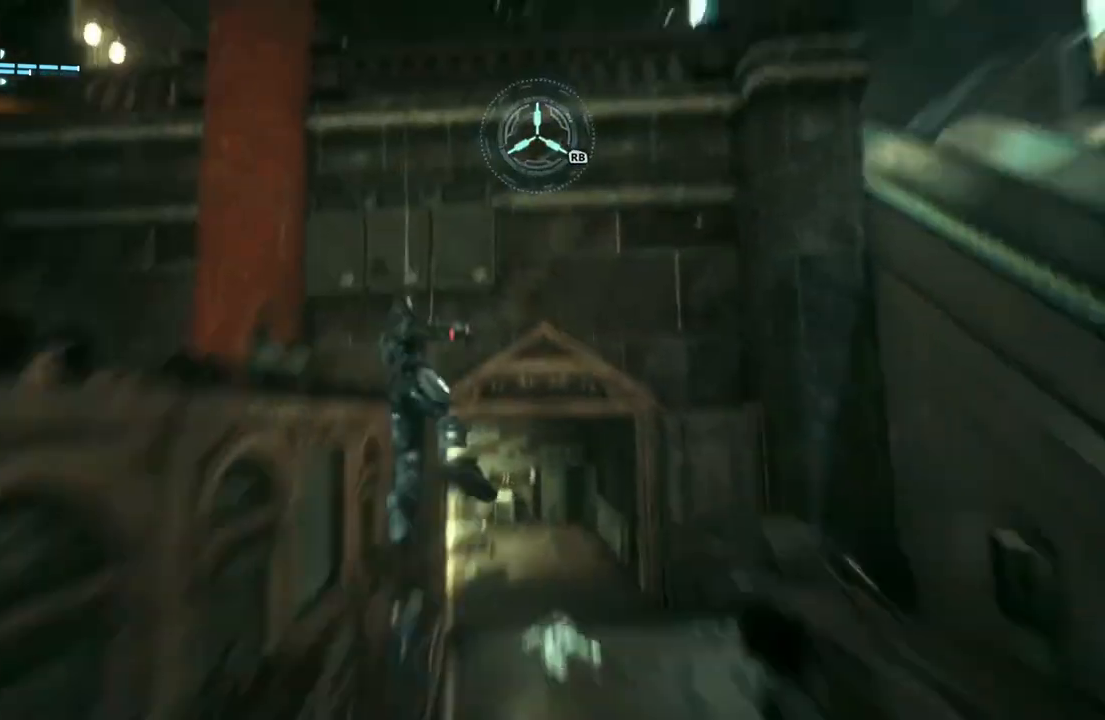
{"buttons": [], "left_stick": "center", "right_stick": "down-right", "events": [[67, "DPAD_UP", "down"], [183, "DPAD_UP", "up"]]}
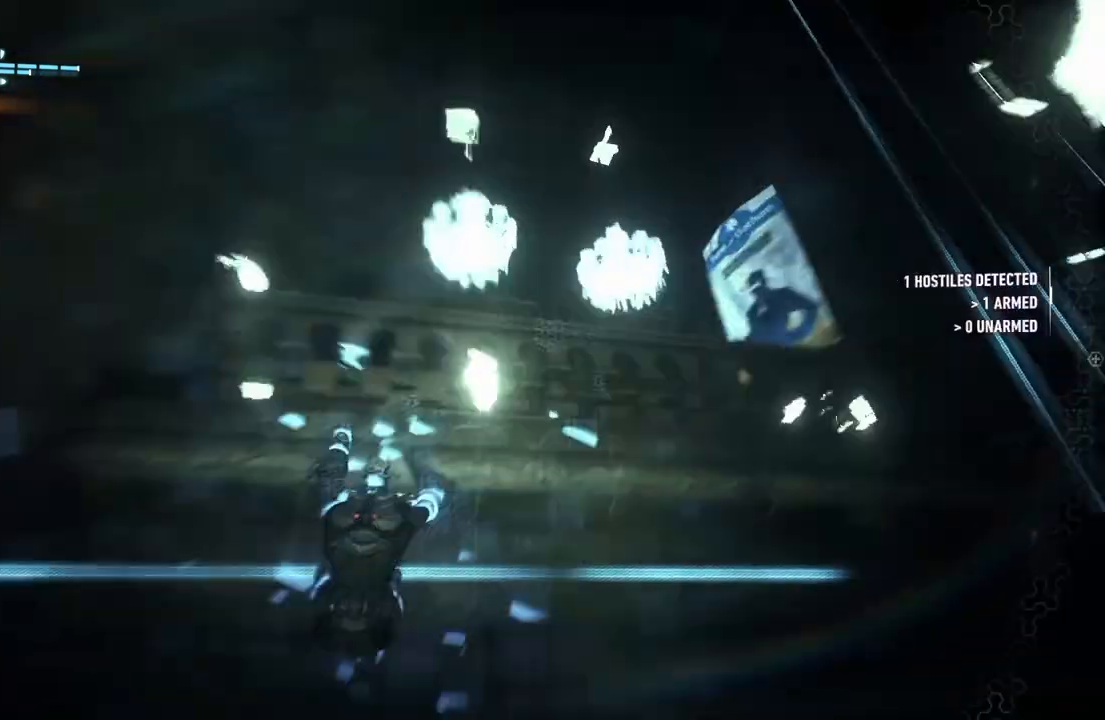
{"buttons": [], "left_stick": "center", "right_stick": "down", "events": [[17, "left_stick", "up"], [117, "right_stick", "down"], [333, "left_stick", "center"]]}
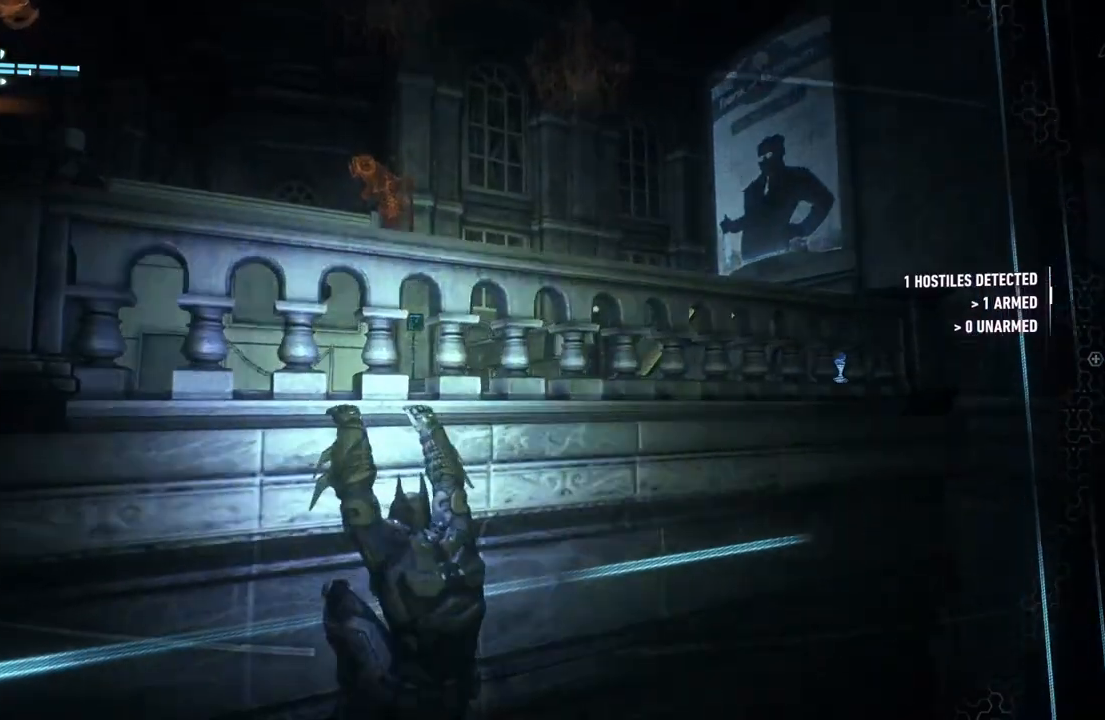
{"buttons": [], "left_stick": "up", "right_stick": "down-right", "events": [[117, "right_stick", "down-right"], [350, "left_stick", "up"]]}
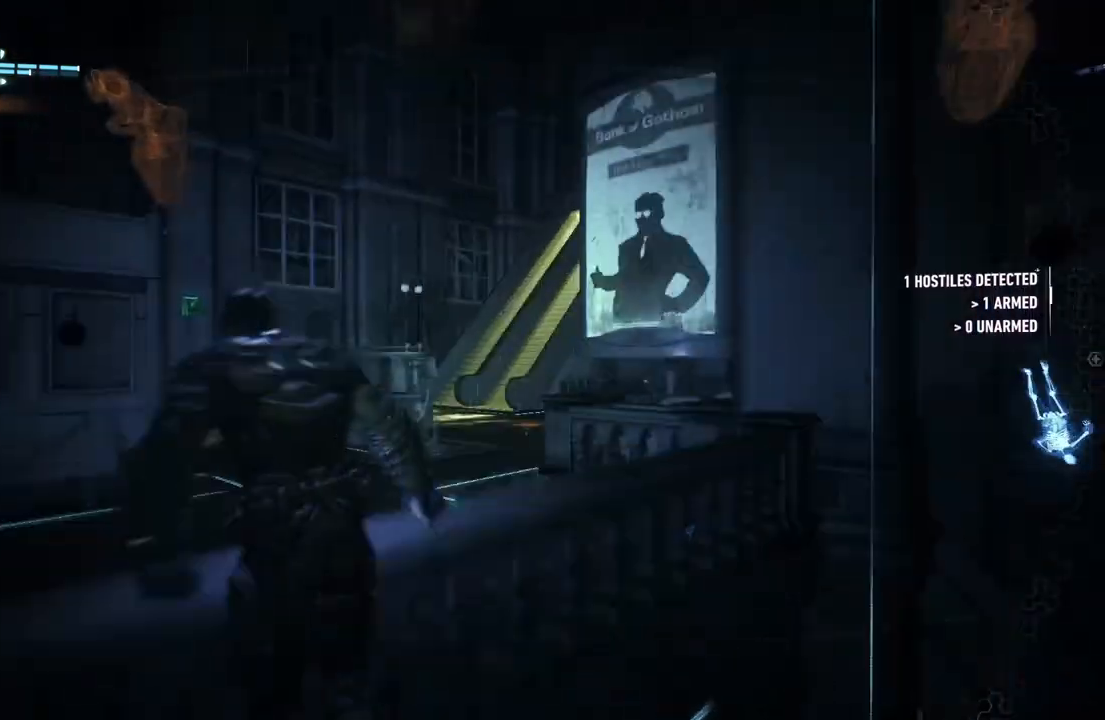
{"buttons": ["R2"], "left_stick": "up-left", "right_stick": "right", "events": [[250, "left_stick", "center"], [317, "R2", "down"], [417, "left_stick", "up"], [467, "left_stick", "up-left"], [483, "right_stick", "right"]]}
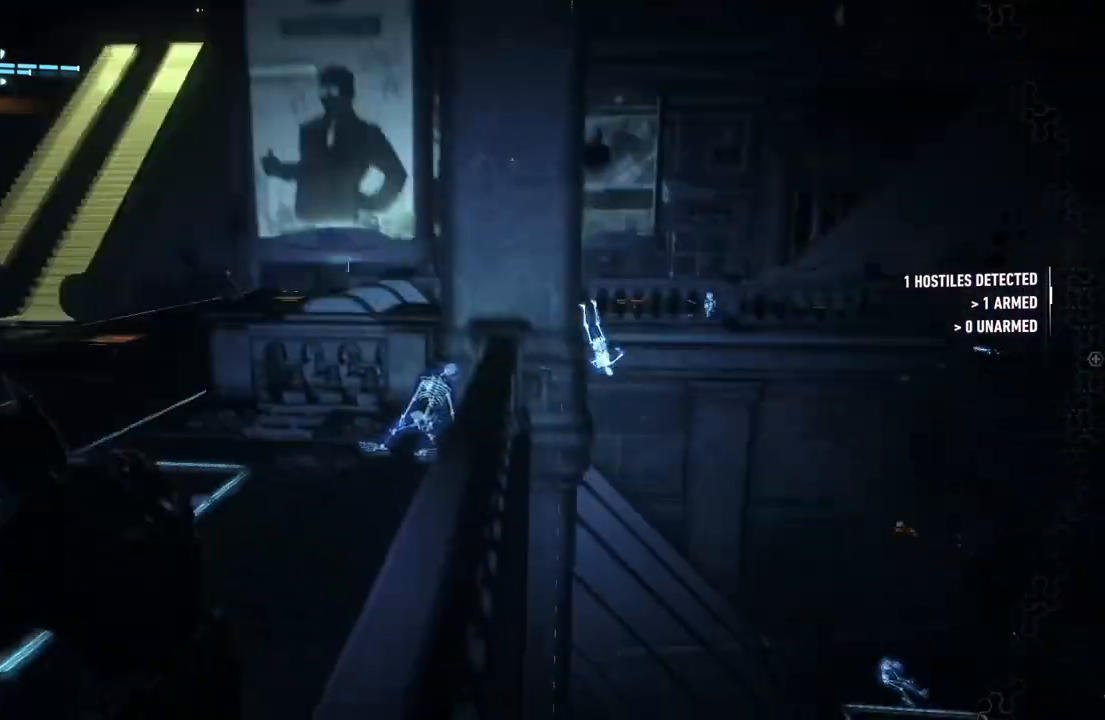
{"buttons": ["R2"], "left_stick": "left", "right_stick": "up-right", "events": [[233, "right_stick", "center"], [417, "left_stick", "left"], [417, "right_stick", "up-right"]]}
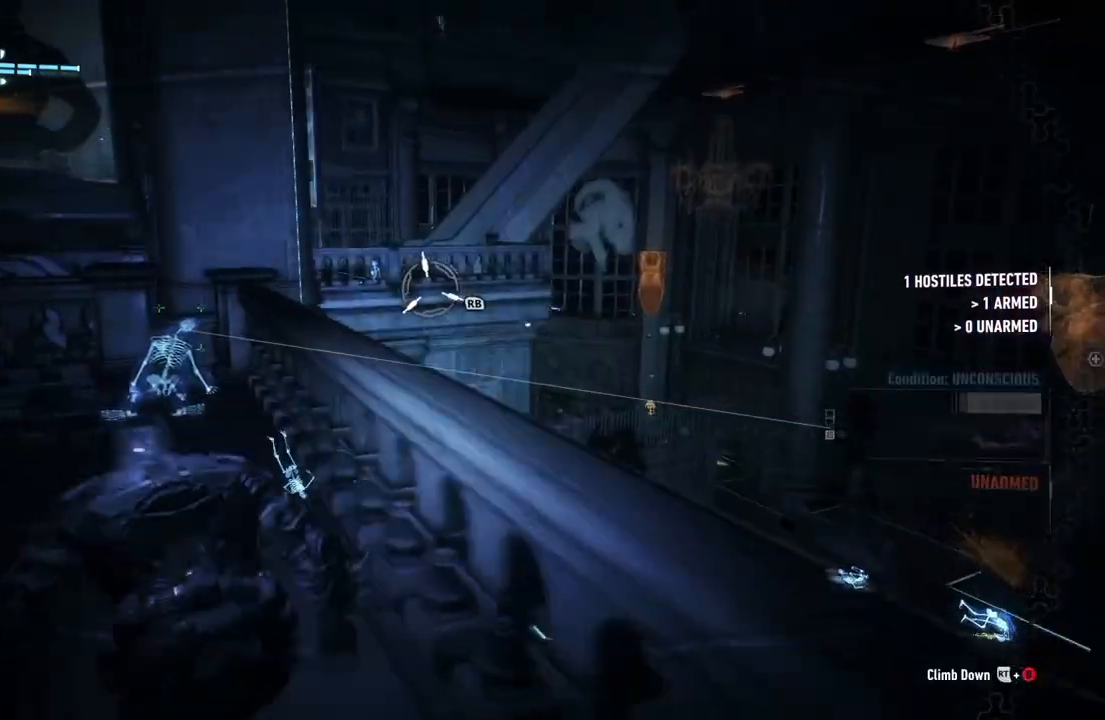
{"buttons": ["R2"], "left_stick": "up", "right_stick": "down-right", "events": [[100, "left_stick", "center"], [133, "right_stick", "up"], [350, "right_stick", "right"], [433, "right_stick", "down-right"], [450, "left_stick", "up"]]}
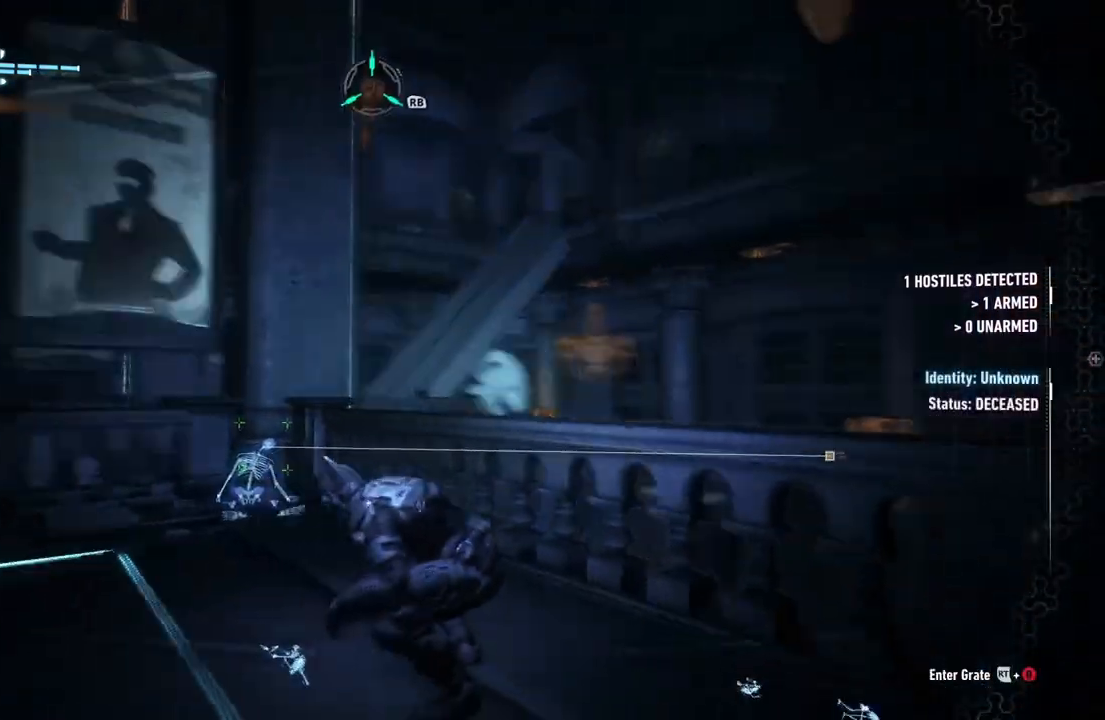
{"buttons": ["R2"], "left_stick": "up", "right_stick": "down-right", "events": [[83, "right_stick", "down"], [417, "right_stick", "center"], [483, "right_stick", "down-right"]]}
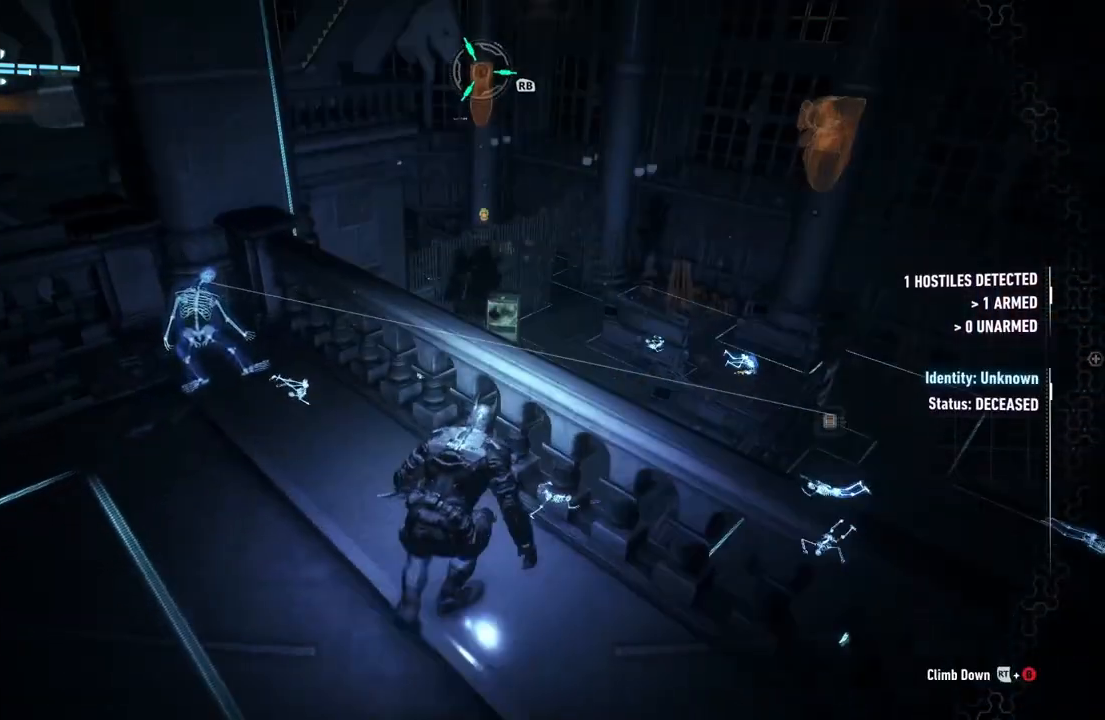
{"buttons": [], "left_stick": "up-right", "right_stick": "center", "events": [[83, "R2", "up"], [367, "right_stick", "center"], [483, "left_stick", "up-right"]]}
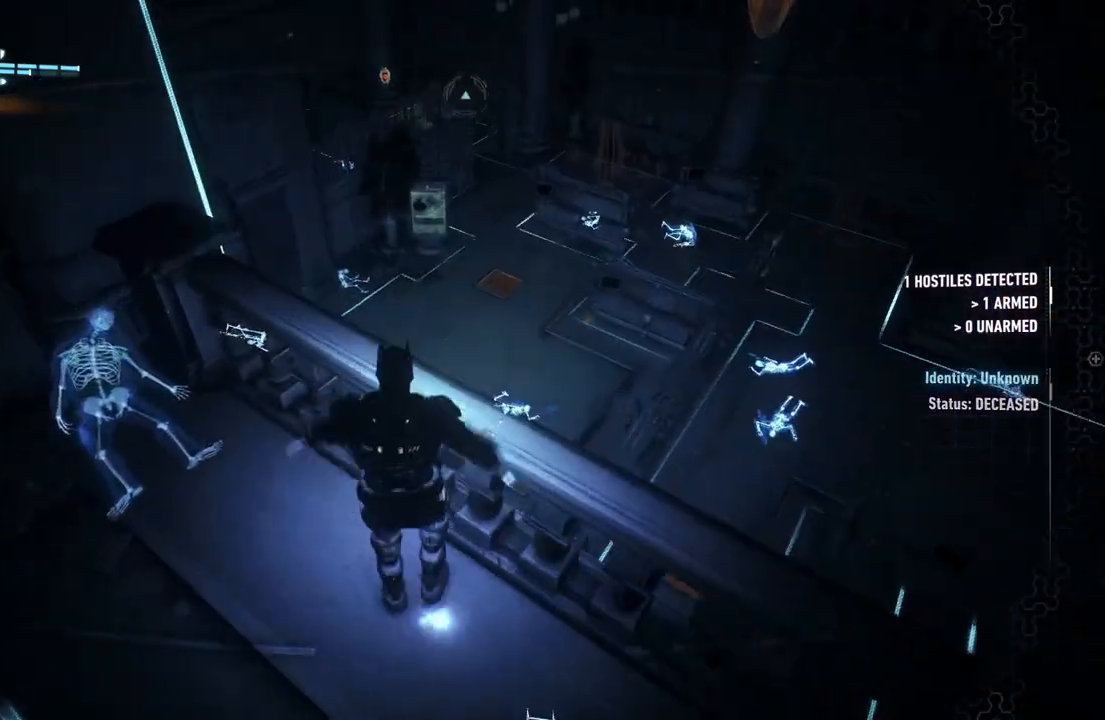
{"buttons": [], "left_stick": "center", "right_stick": "center", "events": [[100, "left_stick", "center"], [100, "right_stick", "down-right"], [383, "right_stick", "center"]]}